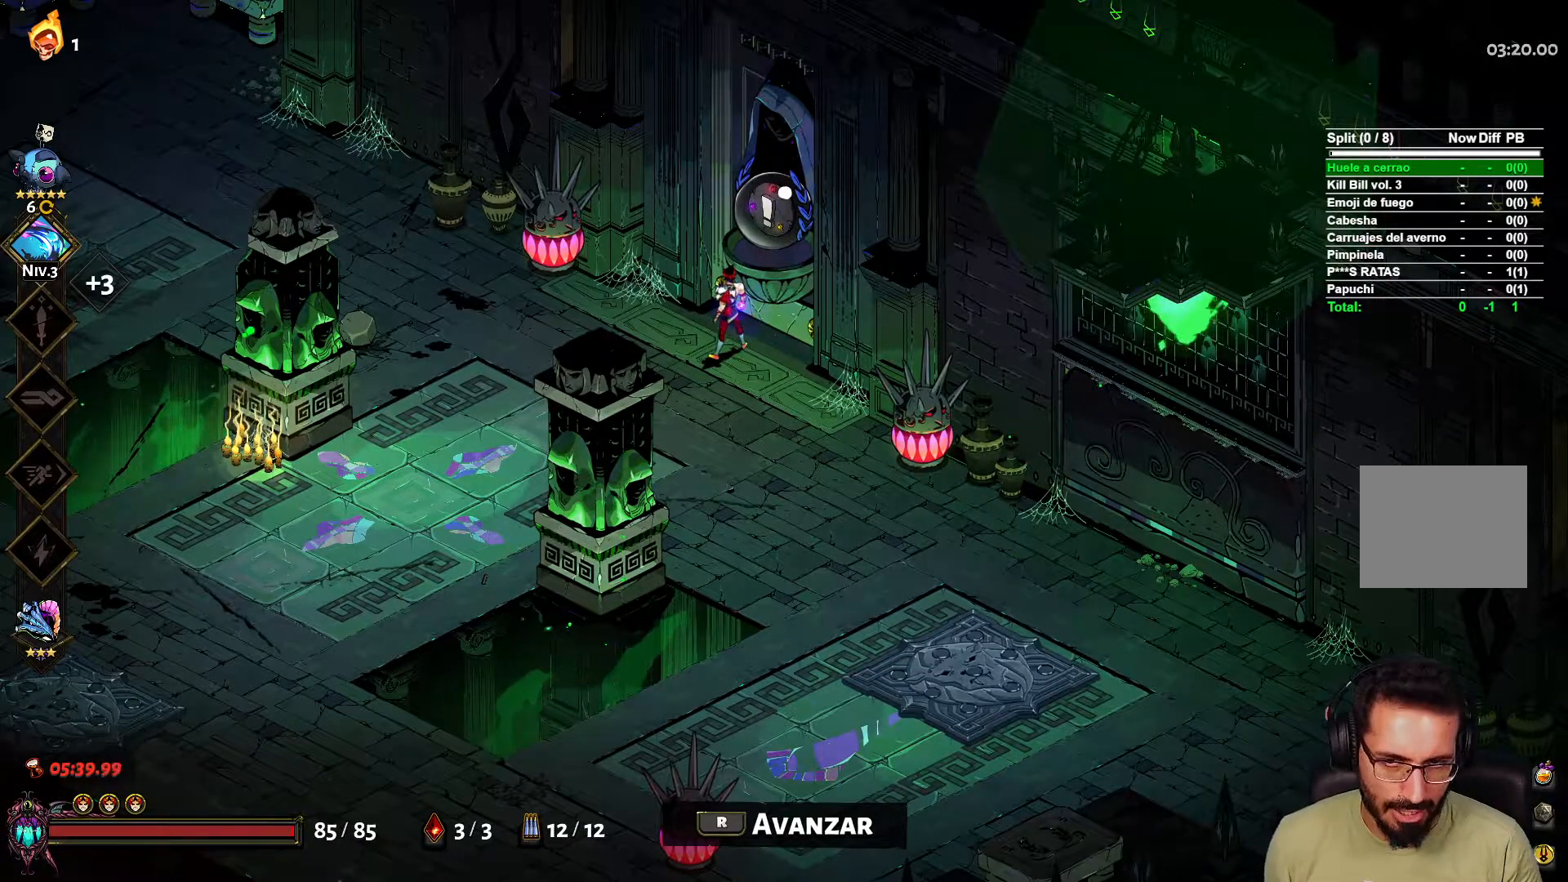
Gameplay with a controller (Xbox layout); each line is a JSON object with the inputs held at the frame after it. "events" lists button and stick changes between this image and that frame as [ms after this image, input, new state], when the widget could be followed in between.
{"buttons": [], "left_stick": "center", "right_stick": "center", "events": [[33, "R1", "down"], [167, "R1", "up"]]}
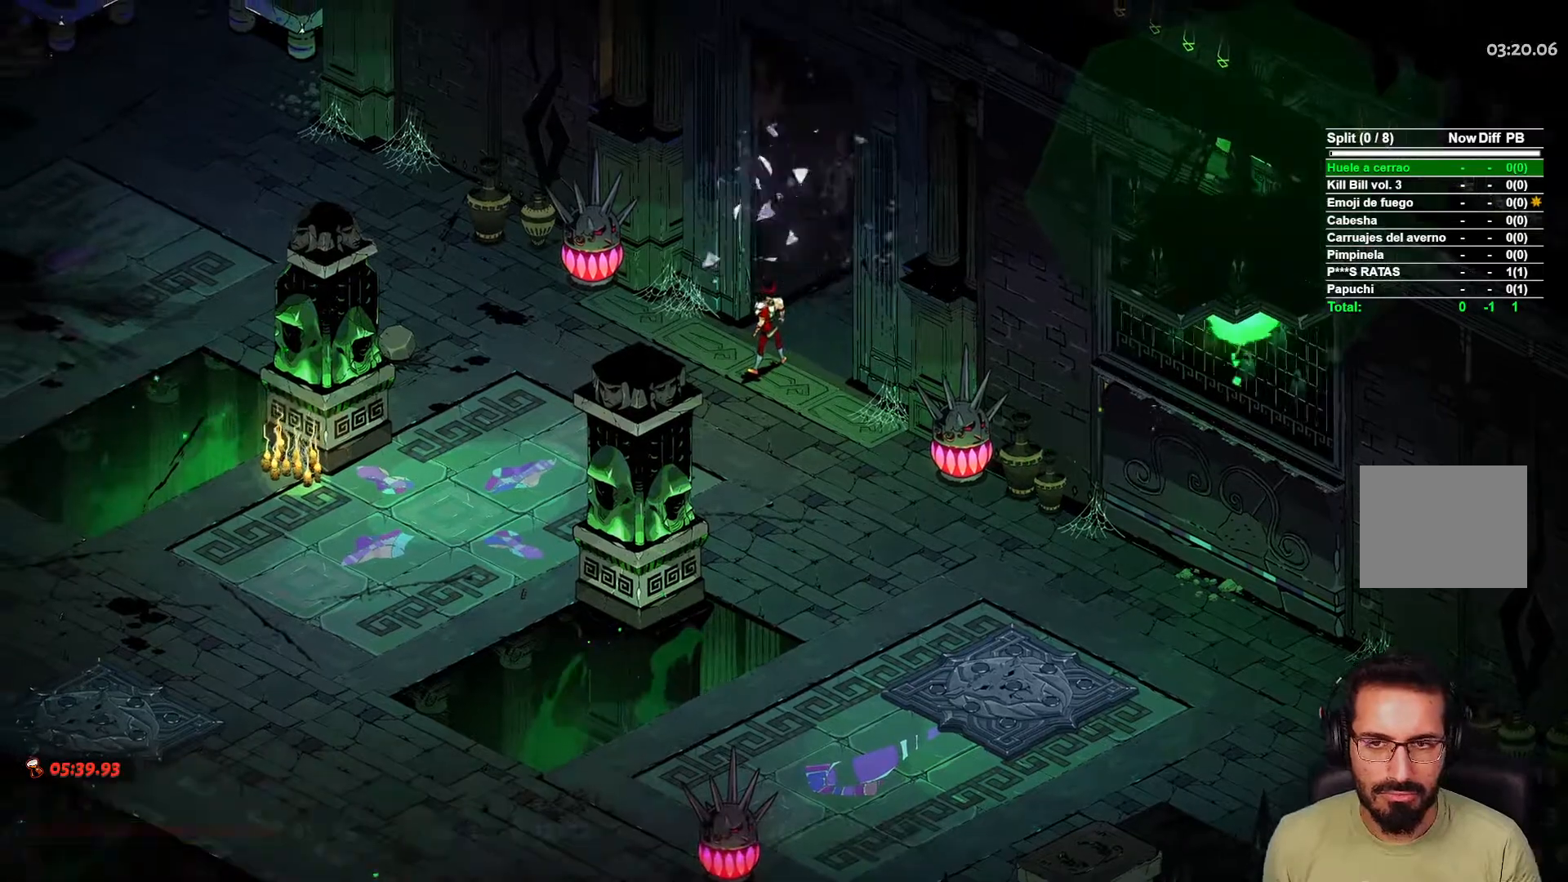
{"buttons": [], "left_stick": "center", "right_stick": "center", "events": []}
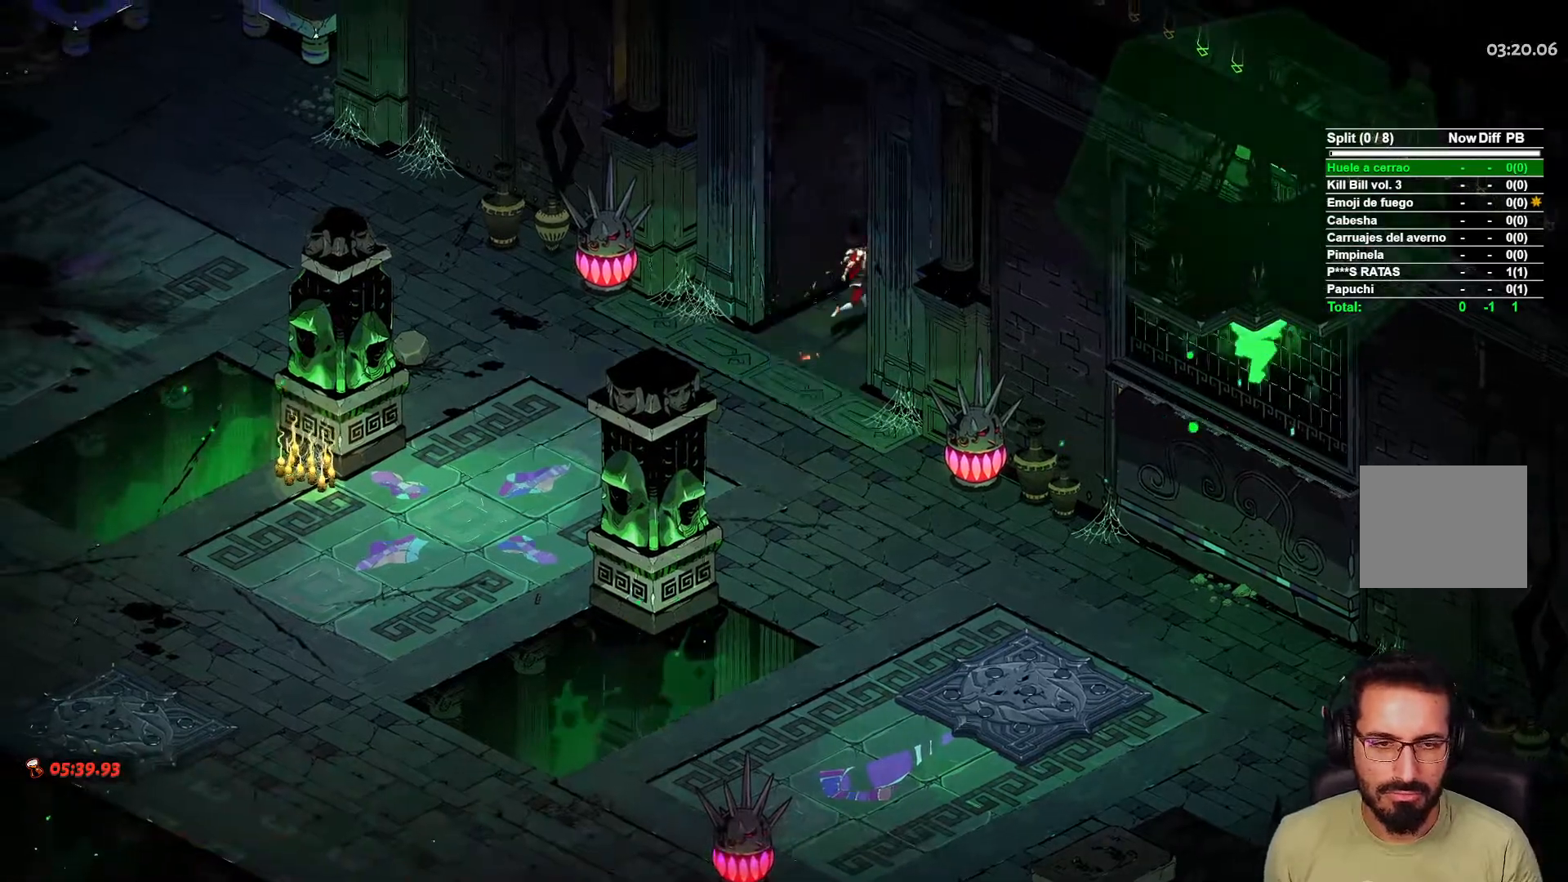
{"buttons": [], "left_stick": "center", "right_stick": "center", "events": []}
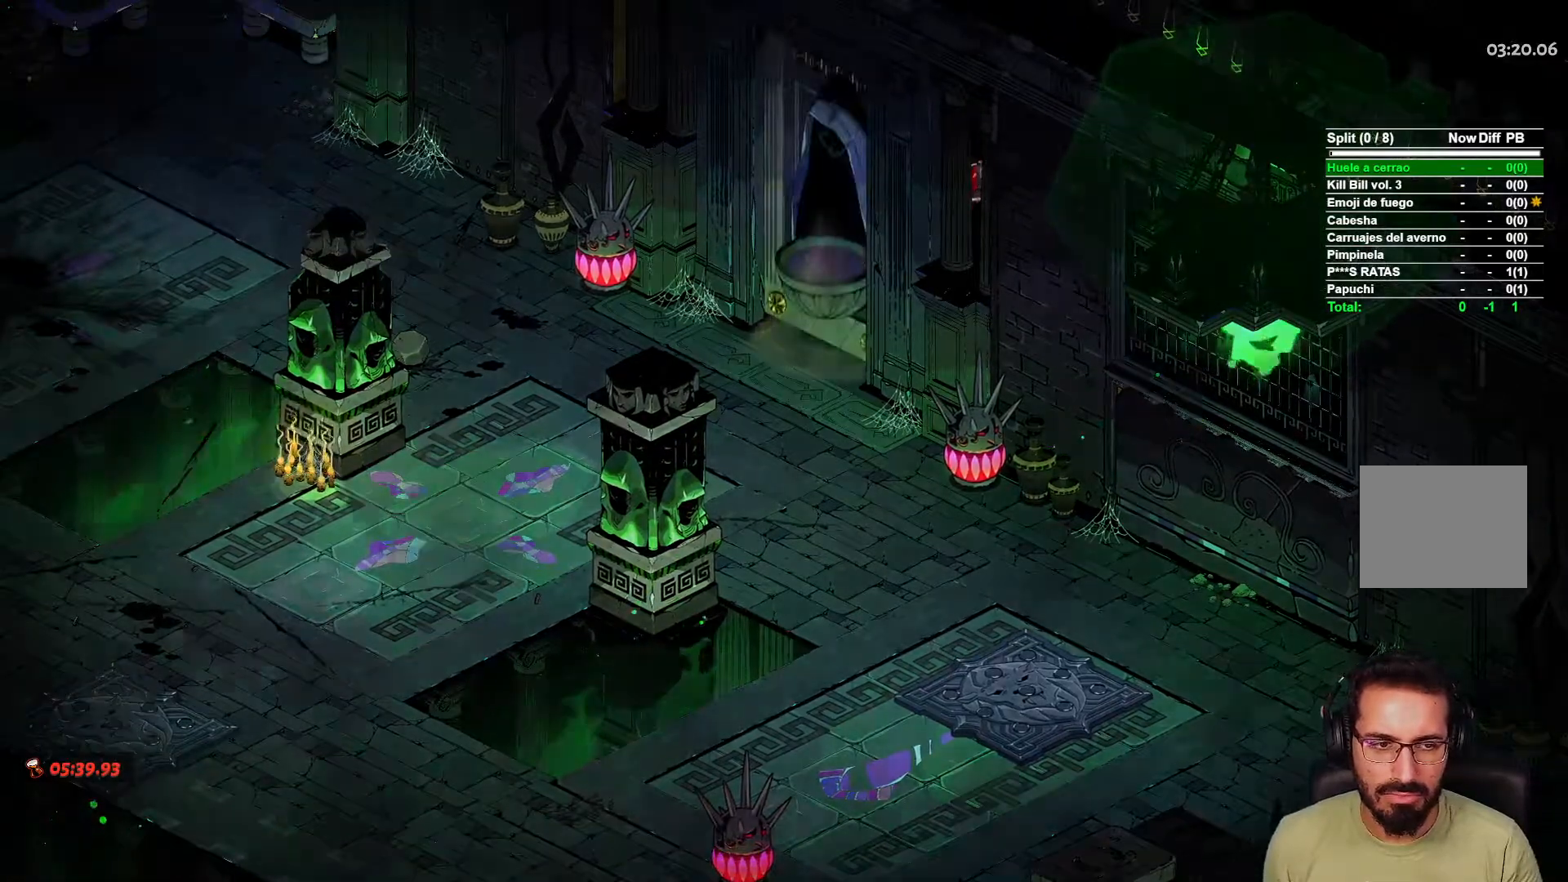
{"buttons": [], "left_stick": "center", "right_stick": "center", "events": []}
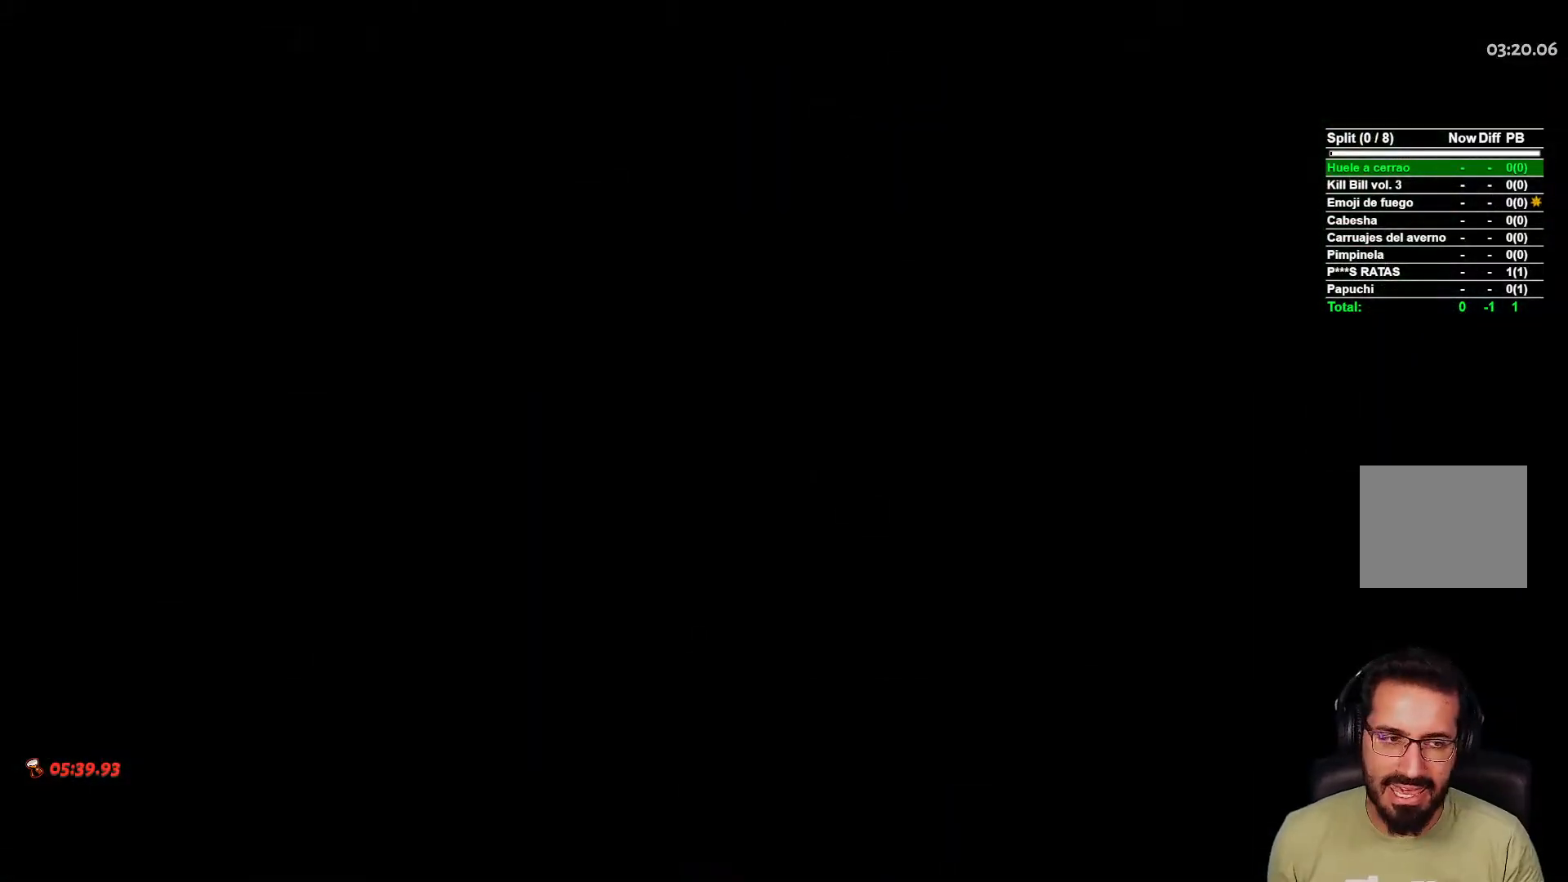
{"buttons": [], "left_stick": "center", "right_stick": "center", "events": []}
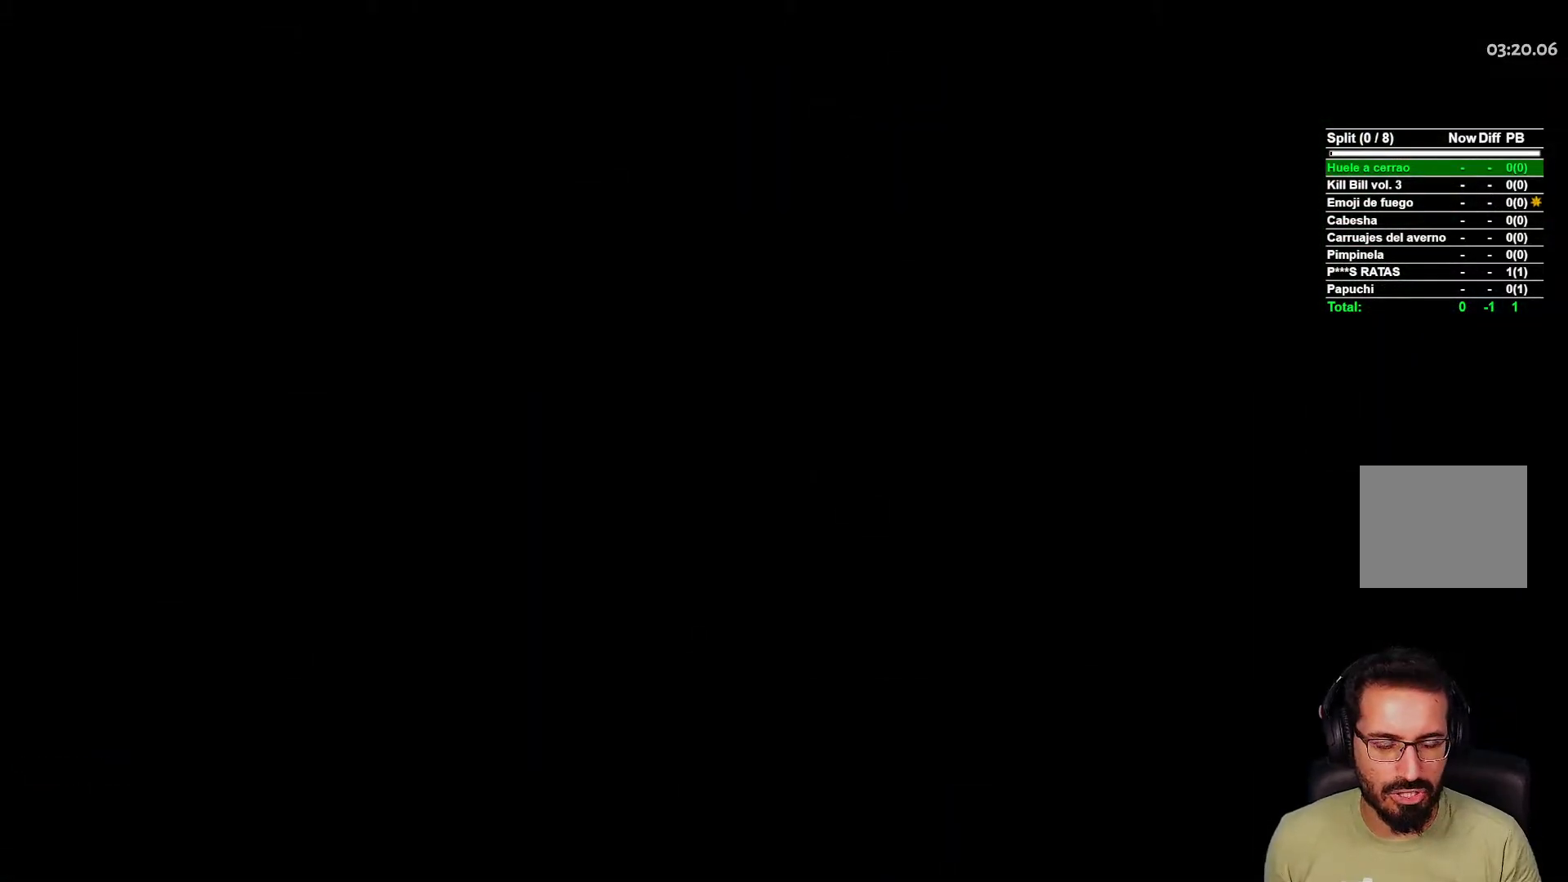
{"buttons": ["L2"], "left_stick": "up-right", "right_stick": "center", "events": [[217, "left_stick", "up-right"], [467, "L2", "down"]]}
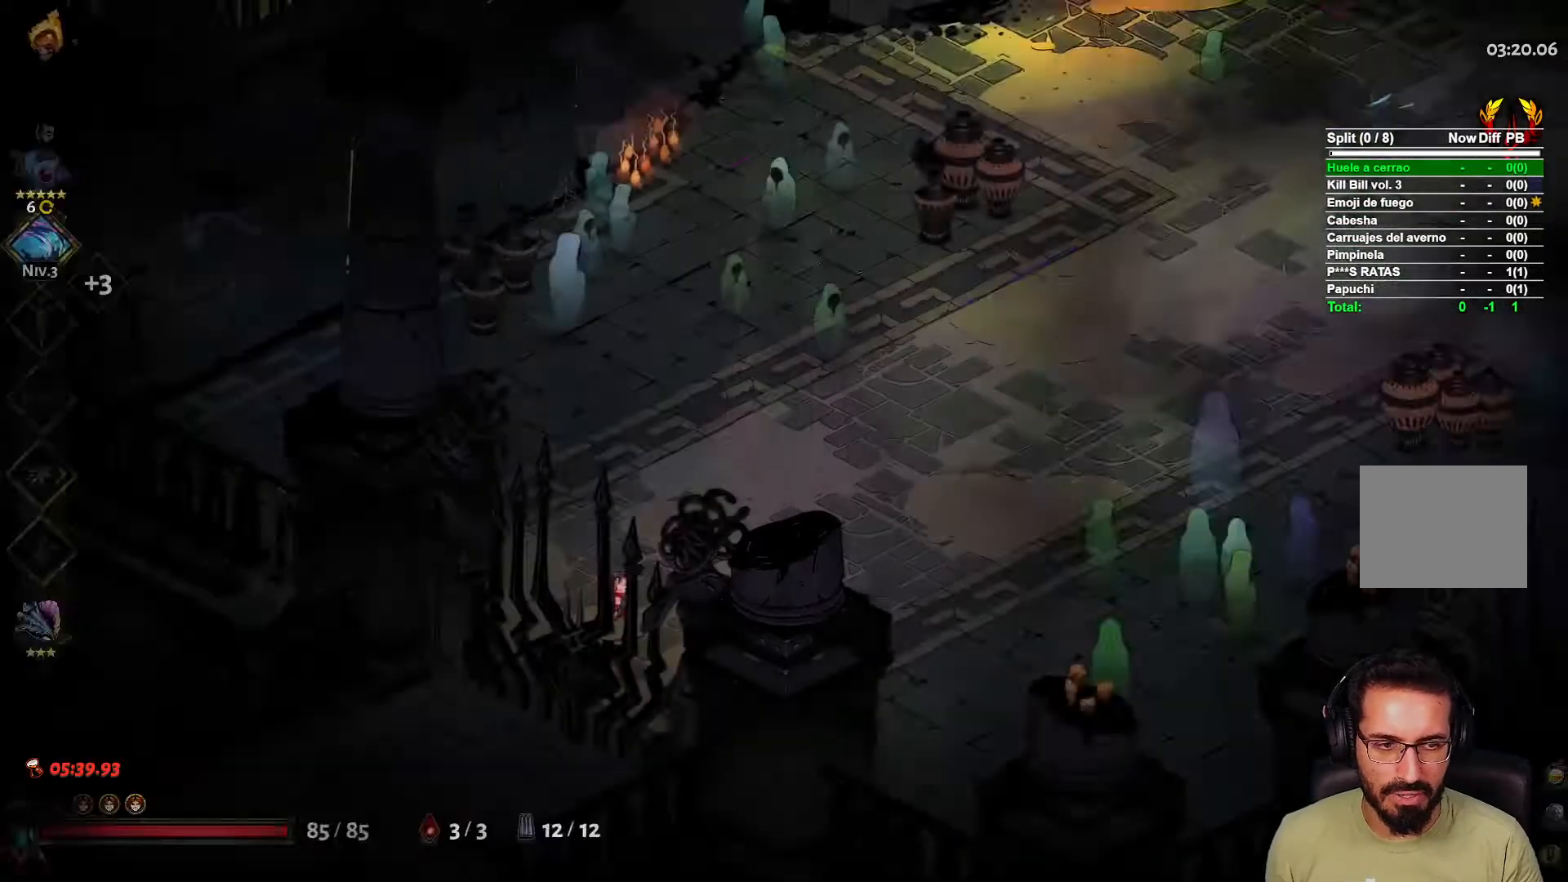
{"buttons": [], "left_stick": "up-right", "right_stick": "center", "events": [[83, "L2", "up"]]}
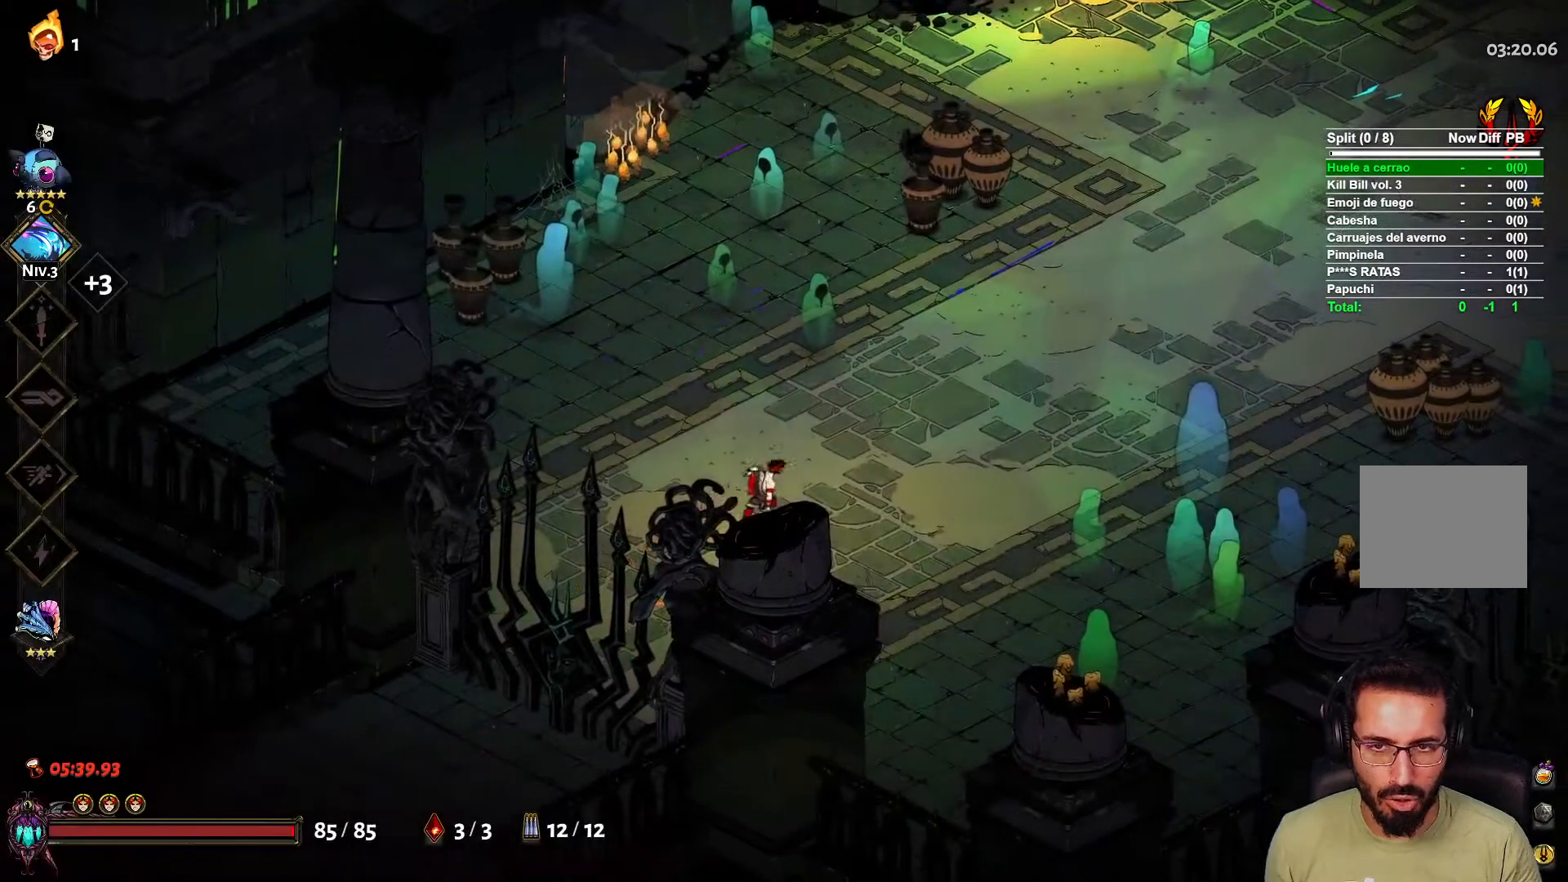
{"buttons": ["L2"], "left_stick": "up-right", "right_stick": "center", "events": [[150, "A", "down"], [283, "A", "up"], [500, "L2", "down"]]}
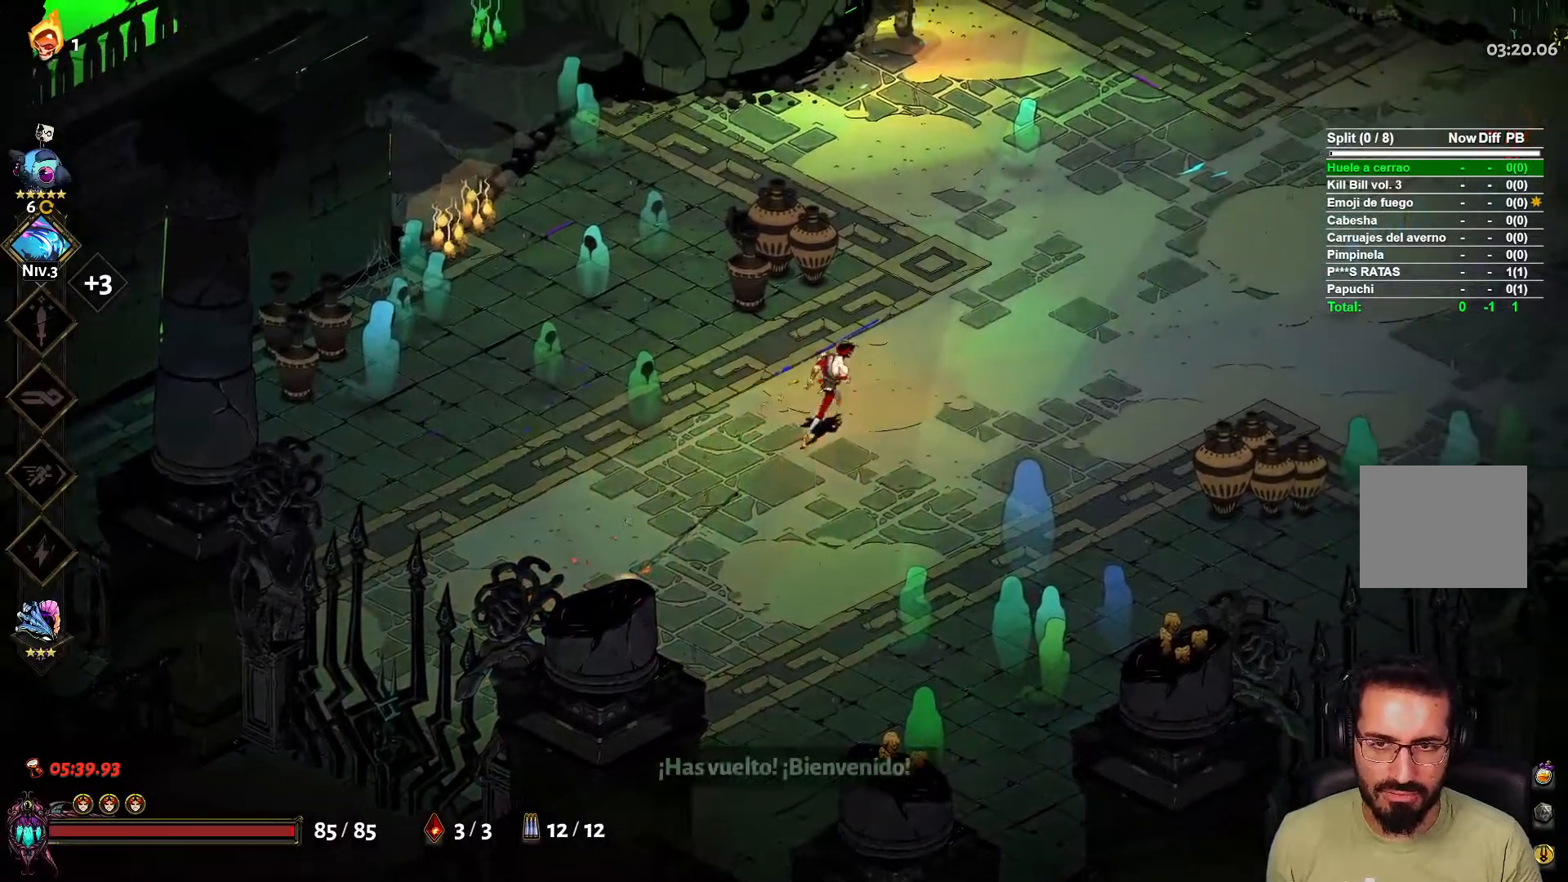
{"buttons": [], "left_stick": "up-right", "right_stick": "center", "events": [[133, "L2", "up"]]}
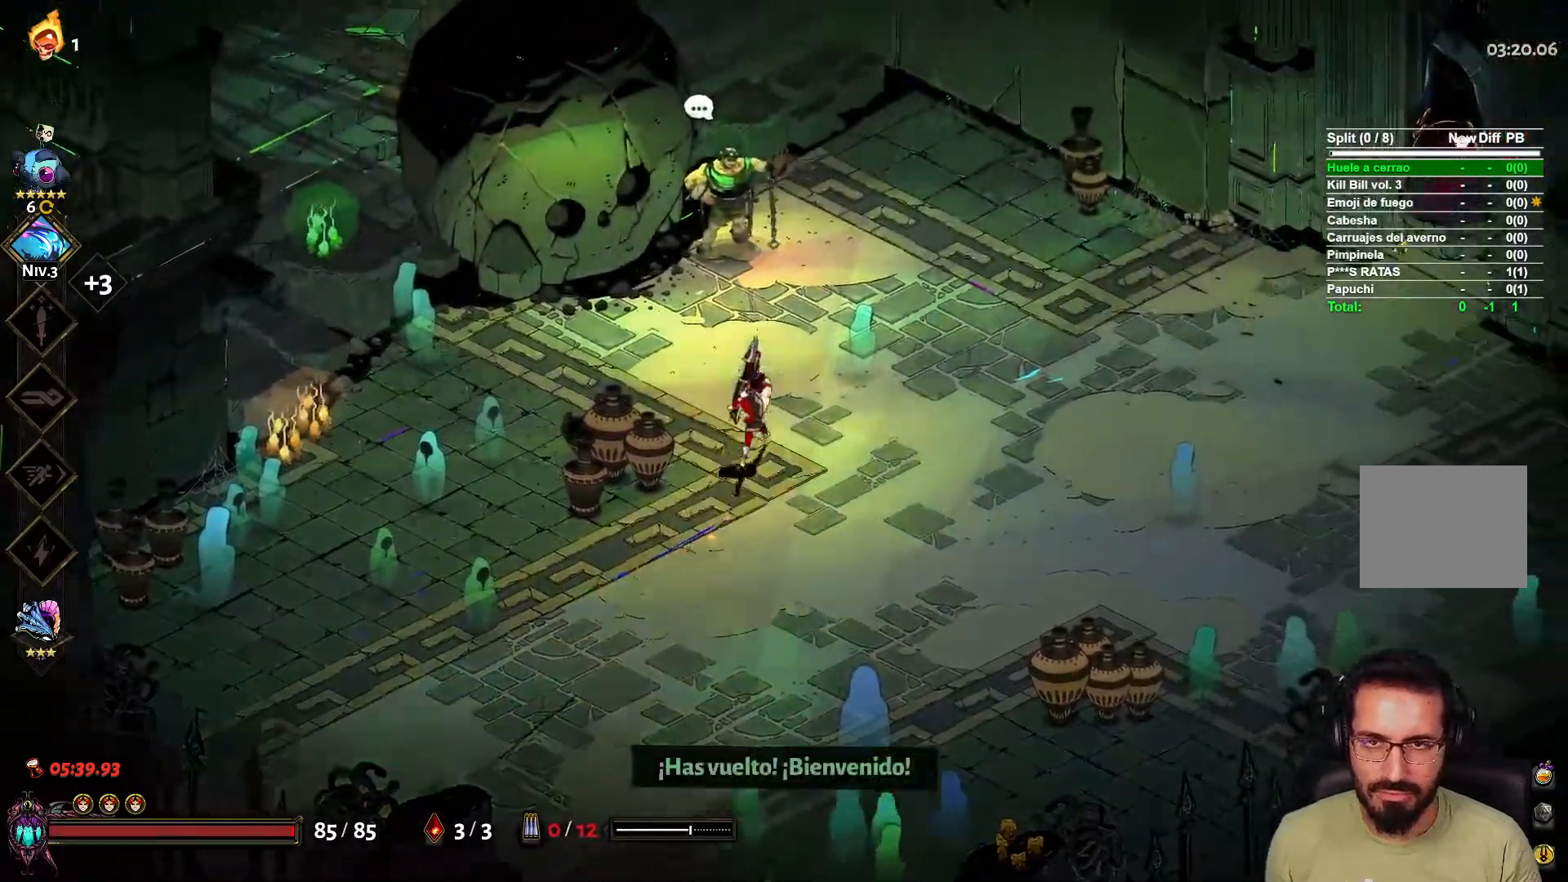
{"buttons": ["R1"], "left_stick": "center", "right_stick": "center", "events": [[167, "left_stick", "up"], [483, "R1", "down"], [483, "left_stick", "center"]]}
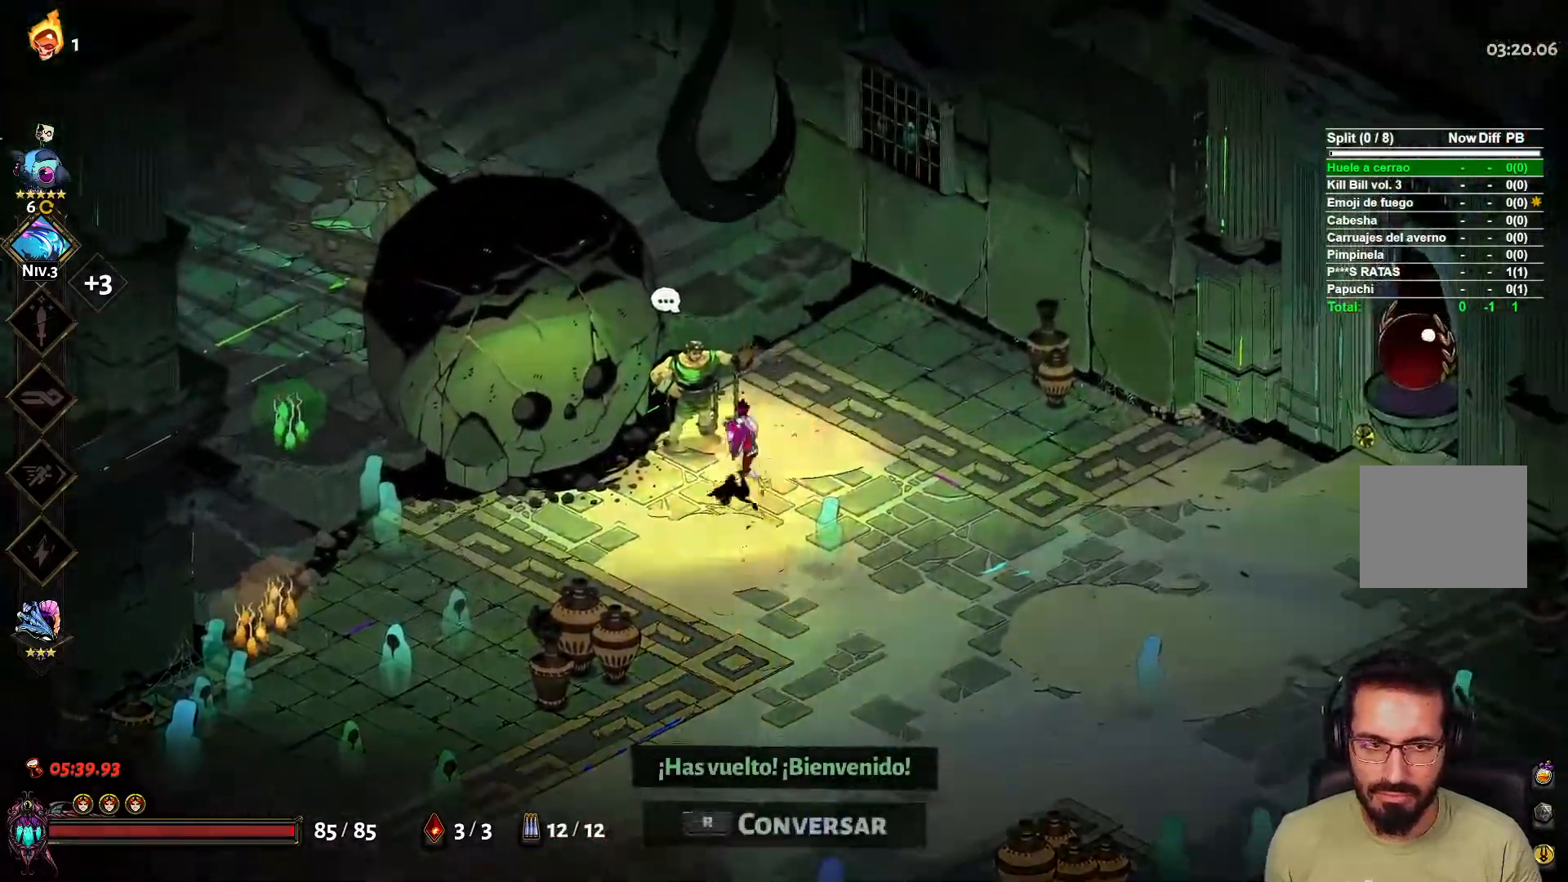
{"buttons": [], "left_stick": "center", "right_stick": "center", "events": [[100, "R1", "up"]]}
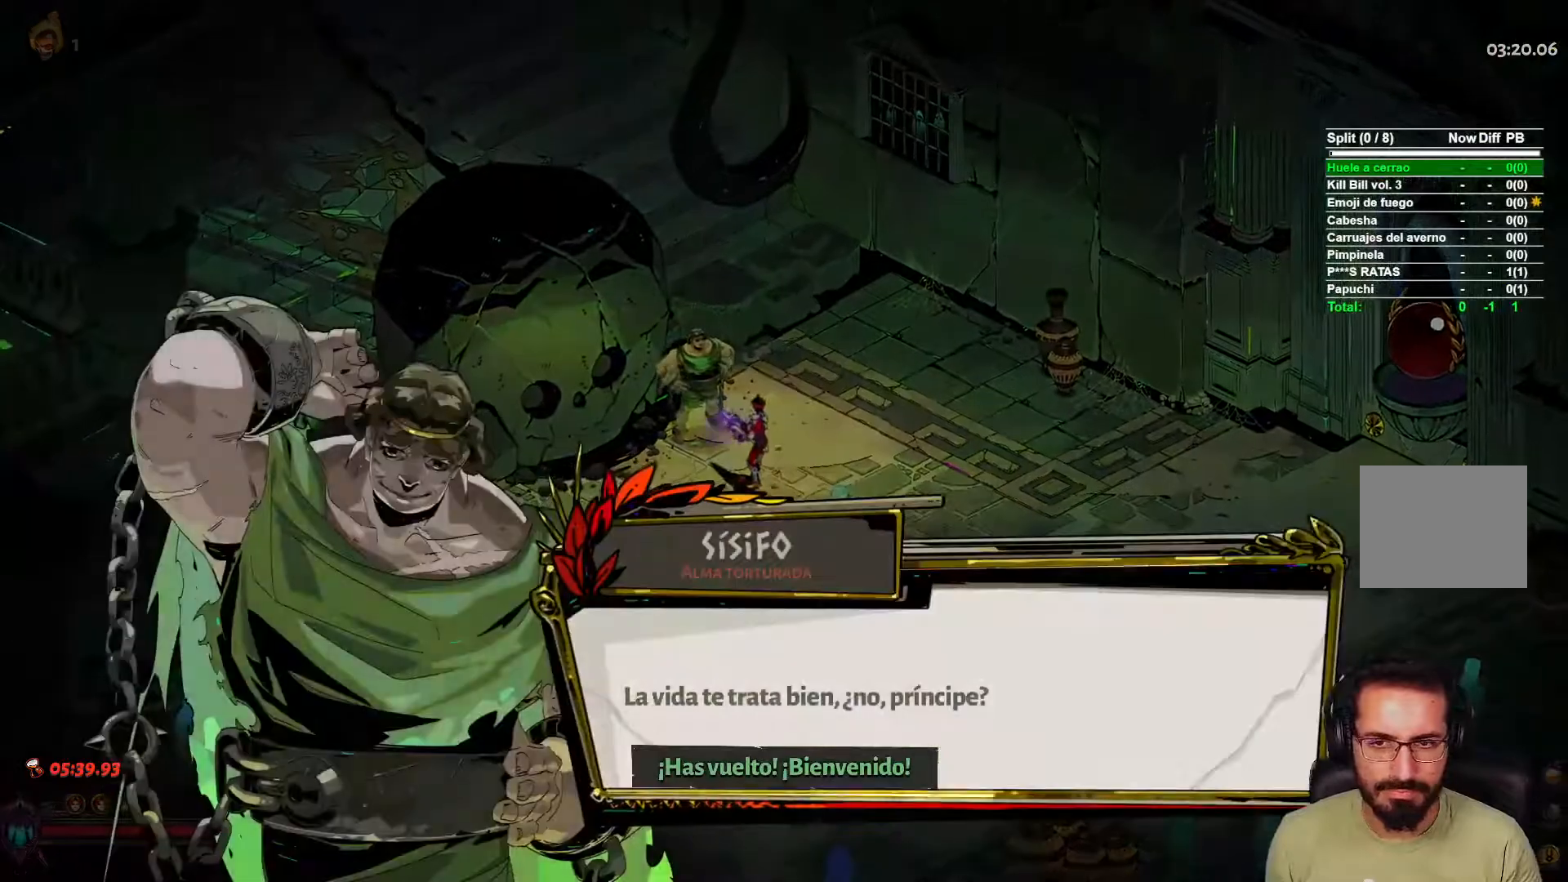
{"buttons": [], "left_stick": "center", "right_stick": "center", "events": [[367, "B", "down"], [483, "B", "up"]]}
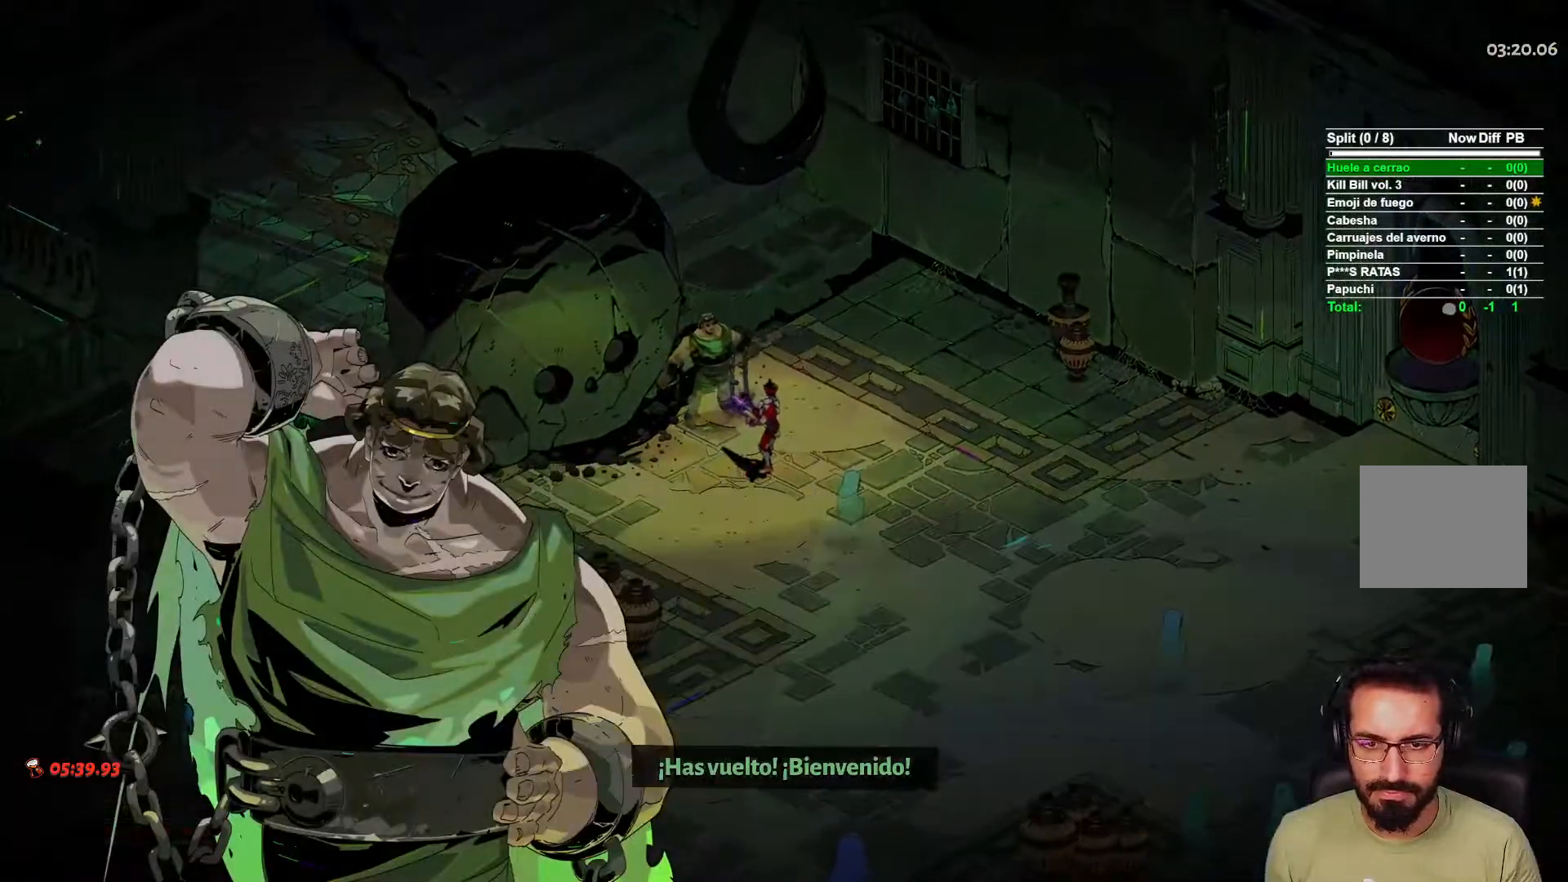
{"buttons": [], "left_stick": "center", "right_stick": "center", "events": []}
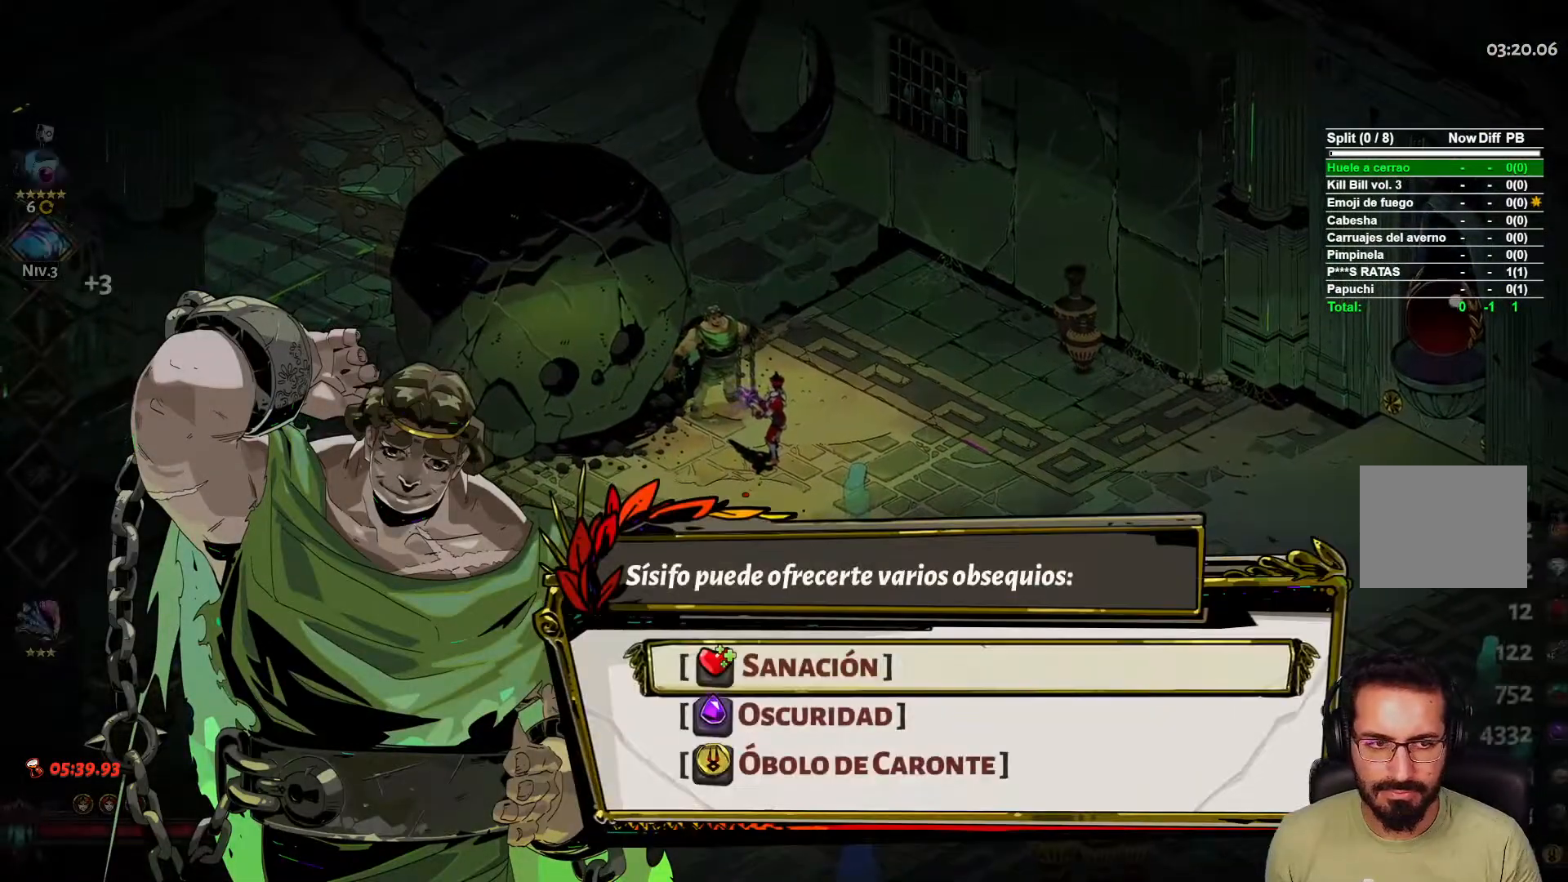
{"buttons": [], "left_stick": "center", "right_stick": "center", "events": []}
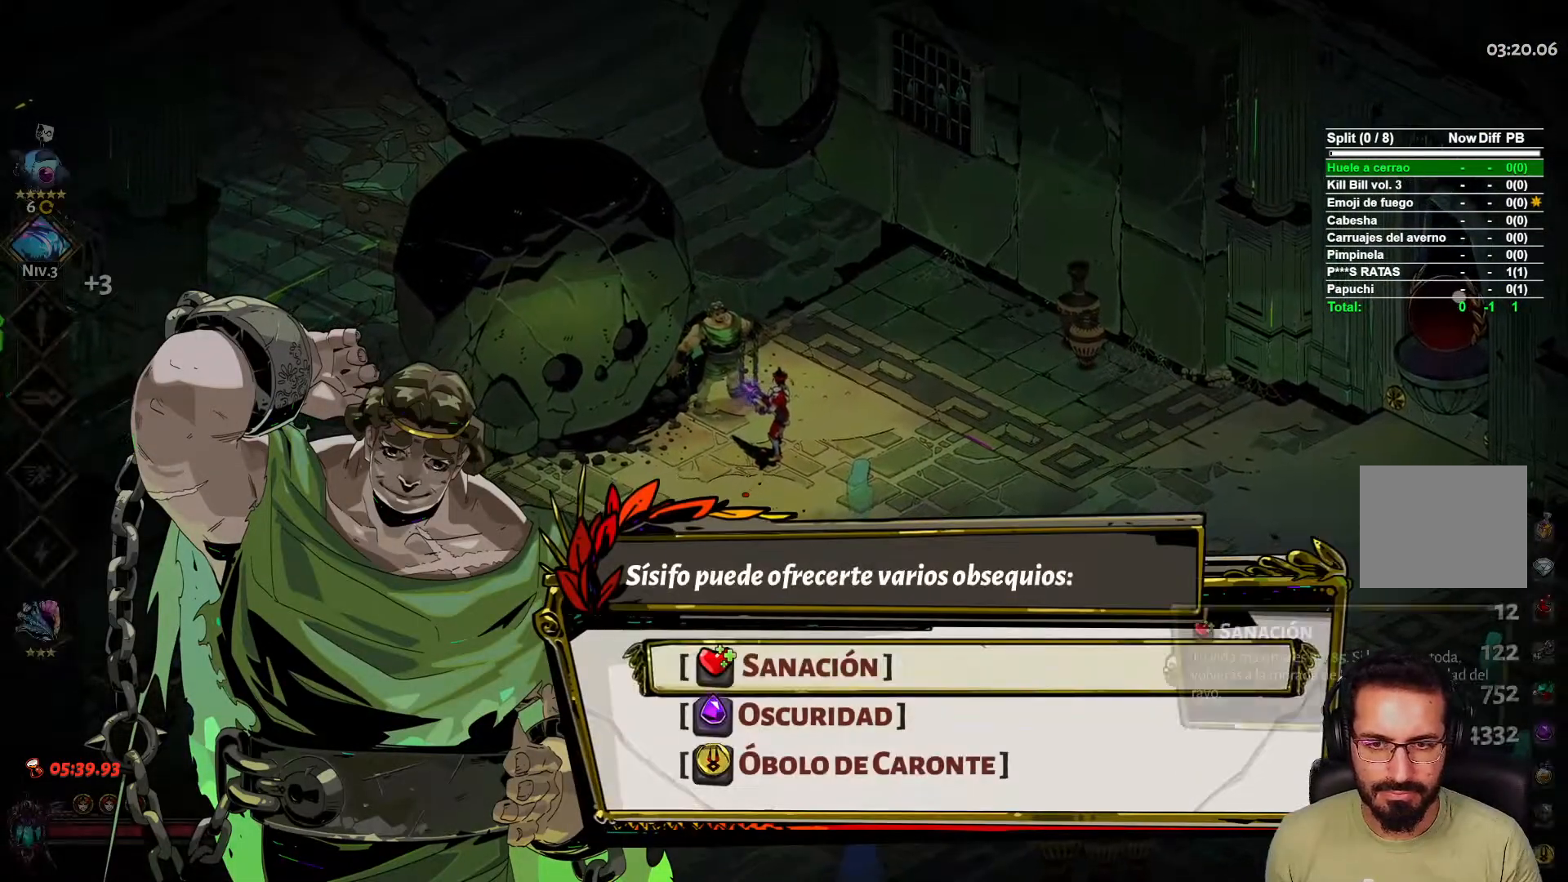
{"buttons": [], "left_stick": "center", "right_stick": "center", "events": [[17, "DPAD_DOWN", "down"], [100, "DPAD_DOWN", "up"], [183, "DPAD_DOWN", "down"], [267, "DPAD_DOWN", "up"], [383, "B", "down"], [500, "B", "up"]]}
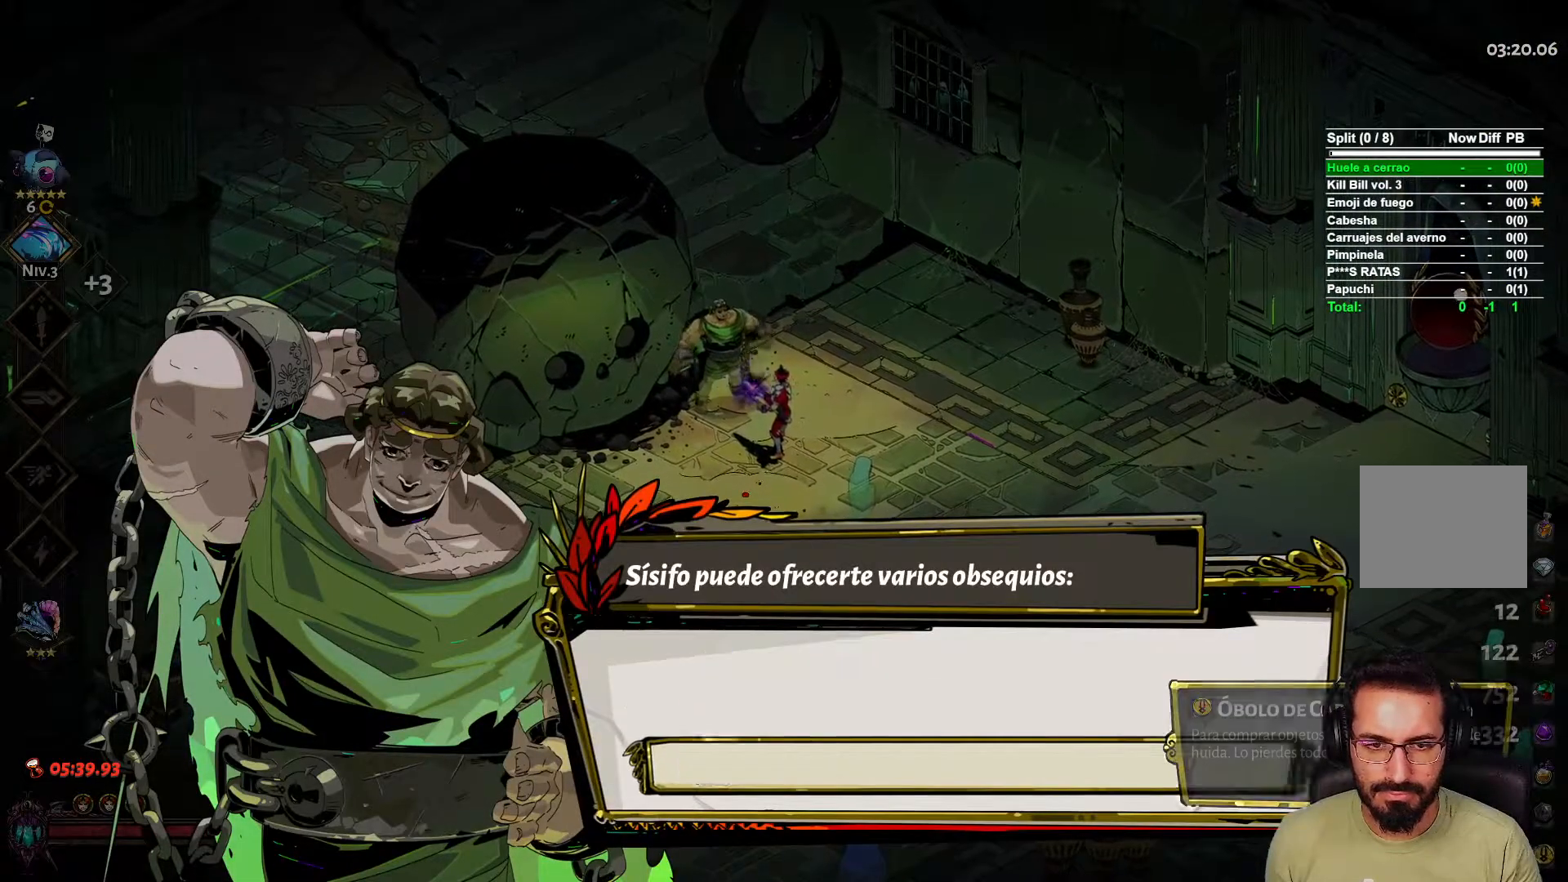
{"buttons": [], "left_stick": "right", "right_stick": "center", "events": [[333, "left_stick", "right"]]}
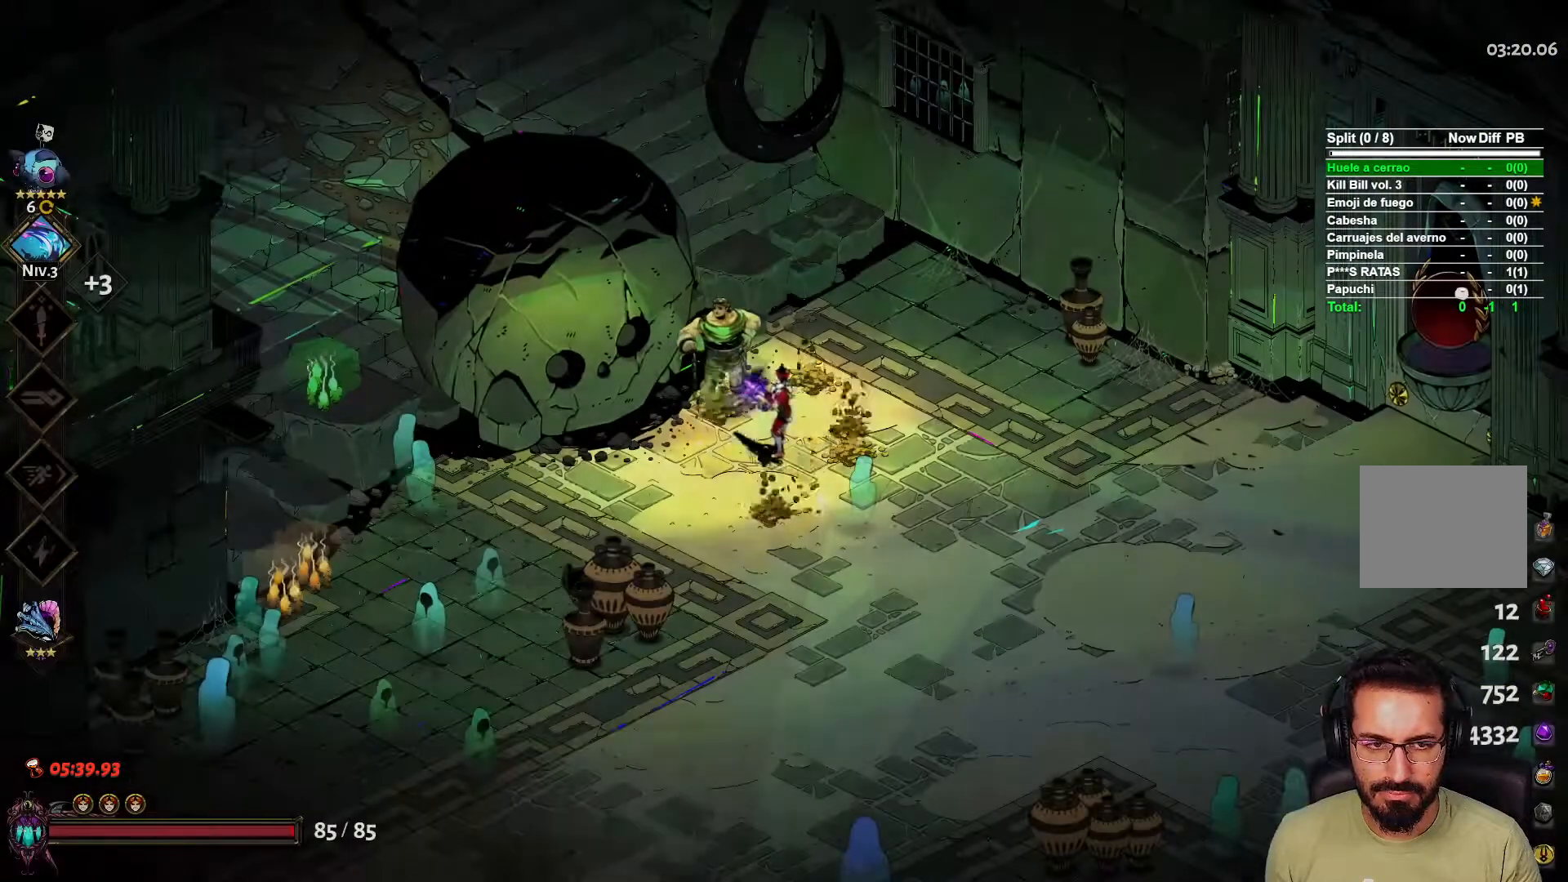
{"buttons": [], "left_stick": "right", "right_stick": "center", "events": []}
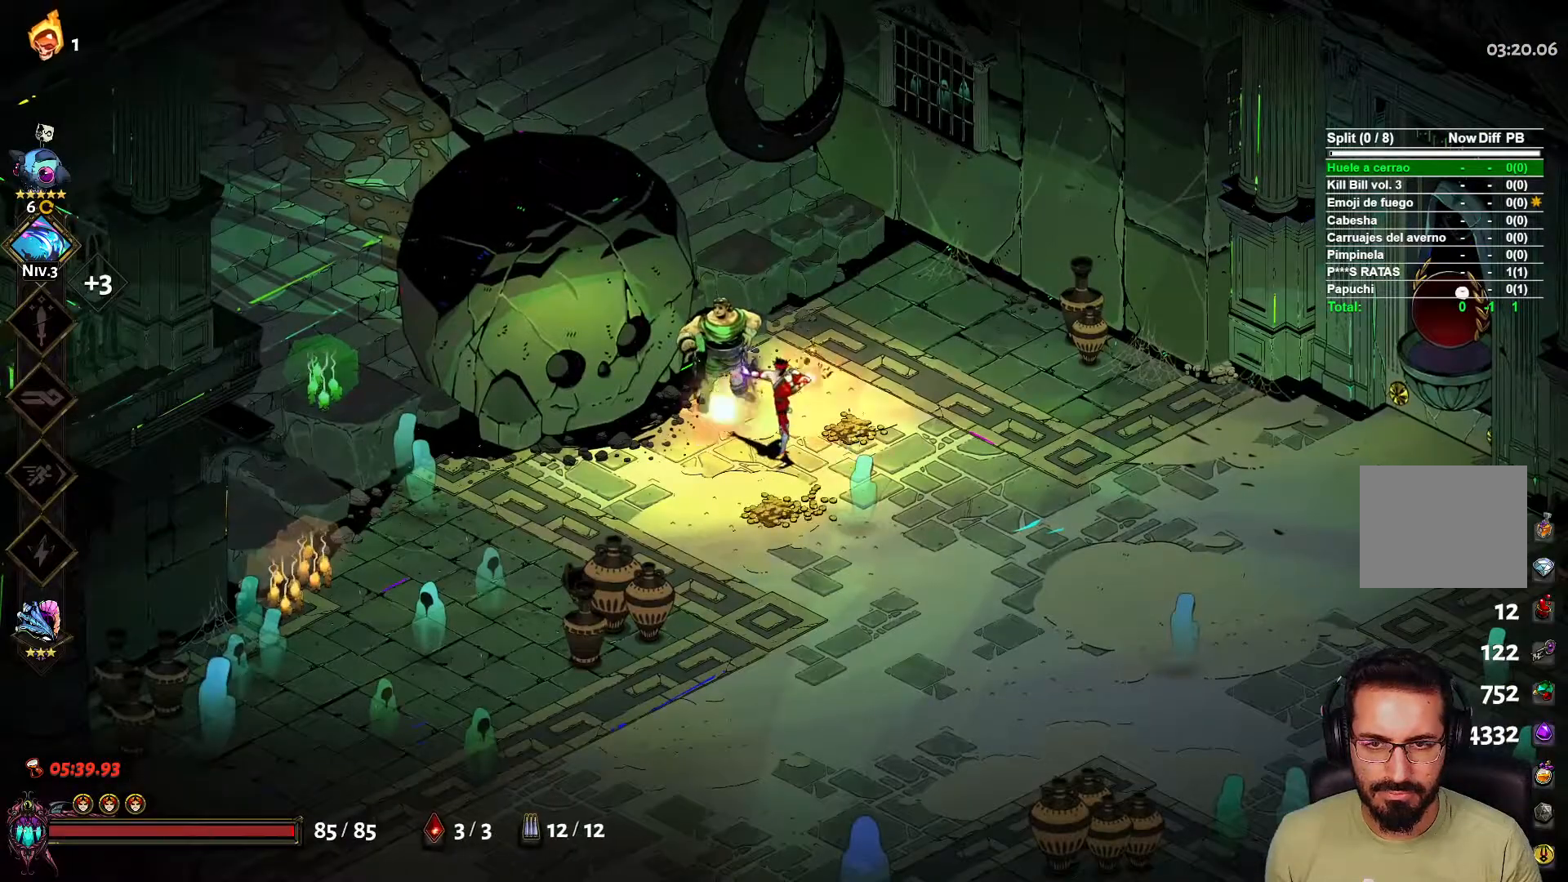
{"buttons": [], "left_stick": "right", "right_stick": "center", "events": []}
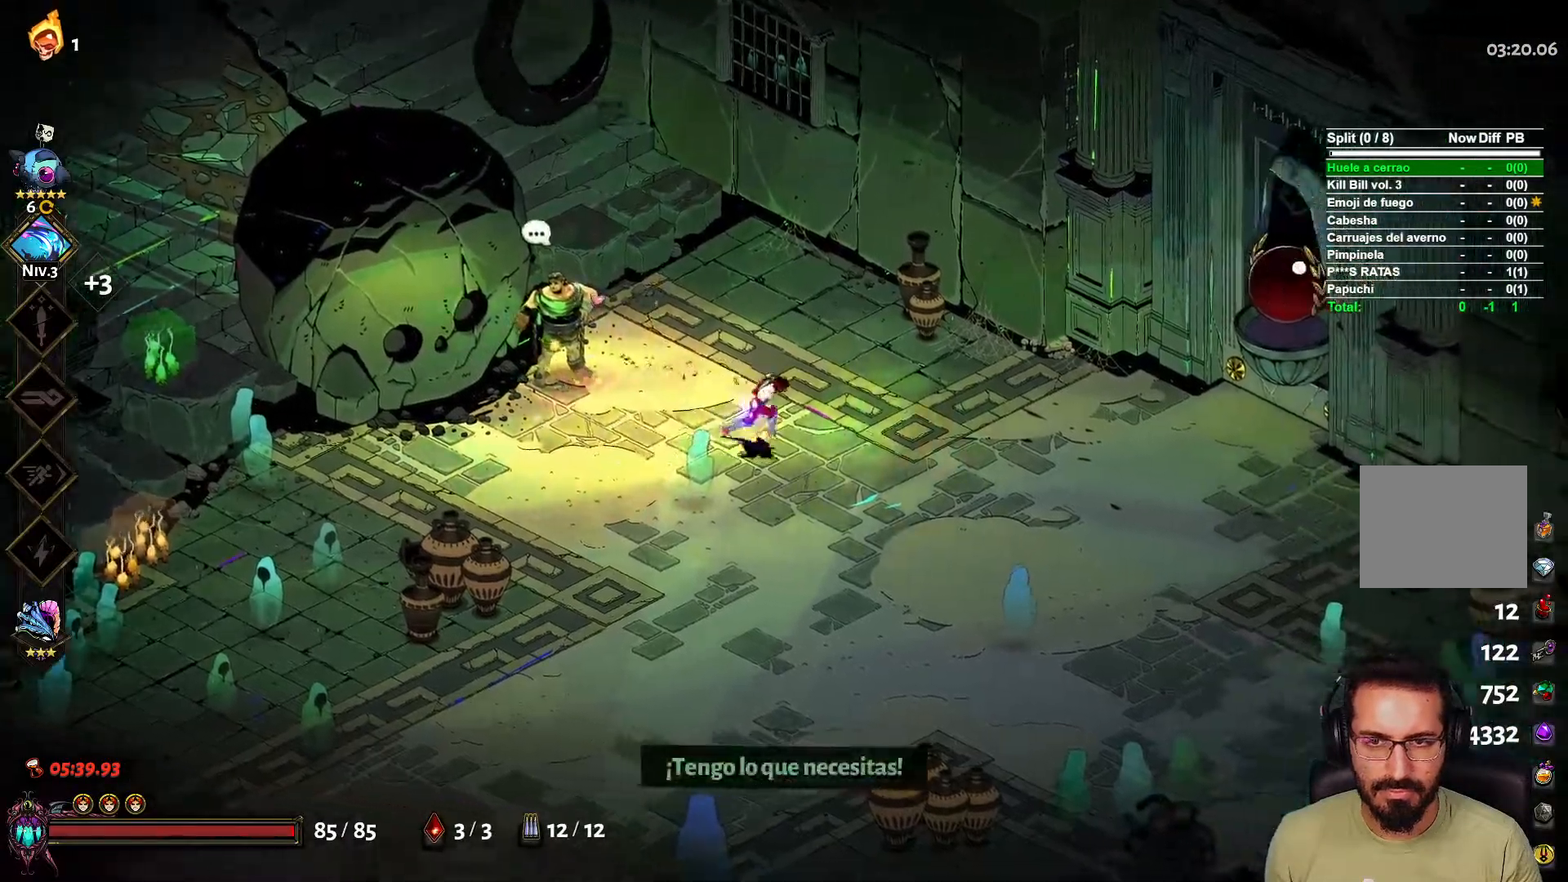
{"buttons": [], "left_stick": "right", "right_stick": "center", "events": []}
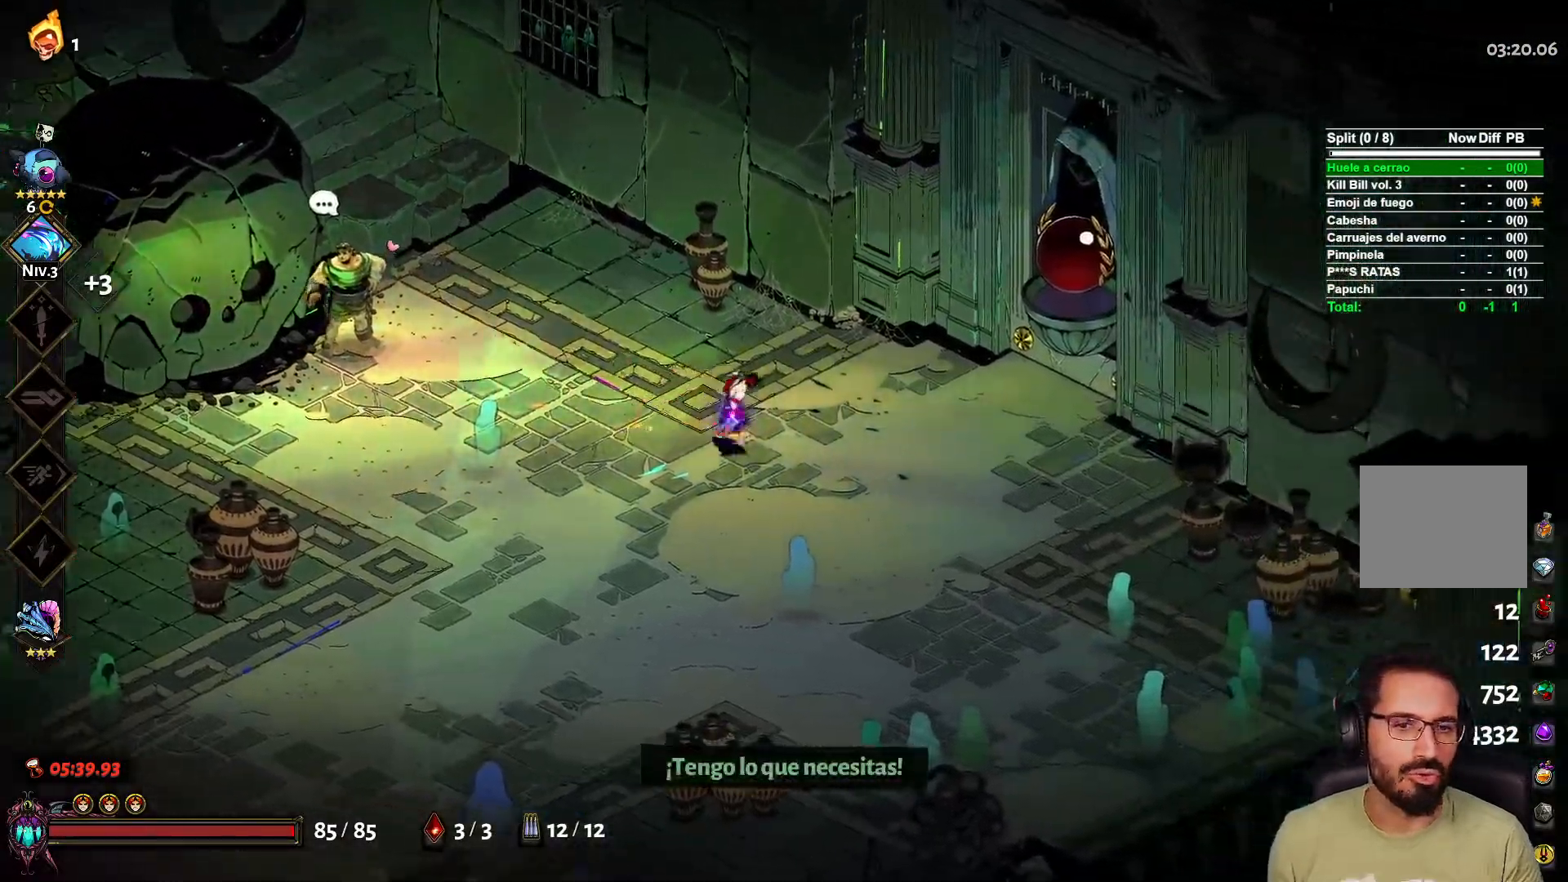
{"buttons": [], "left_stick": "right", "right_stick": "center", "events": []}
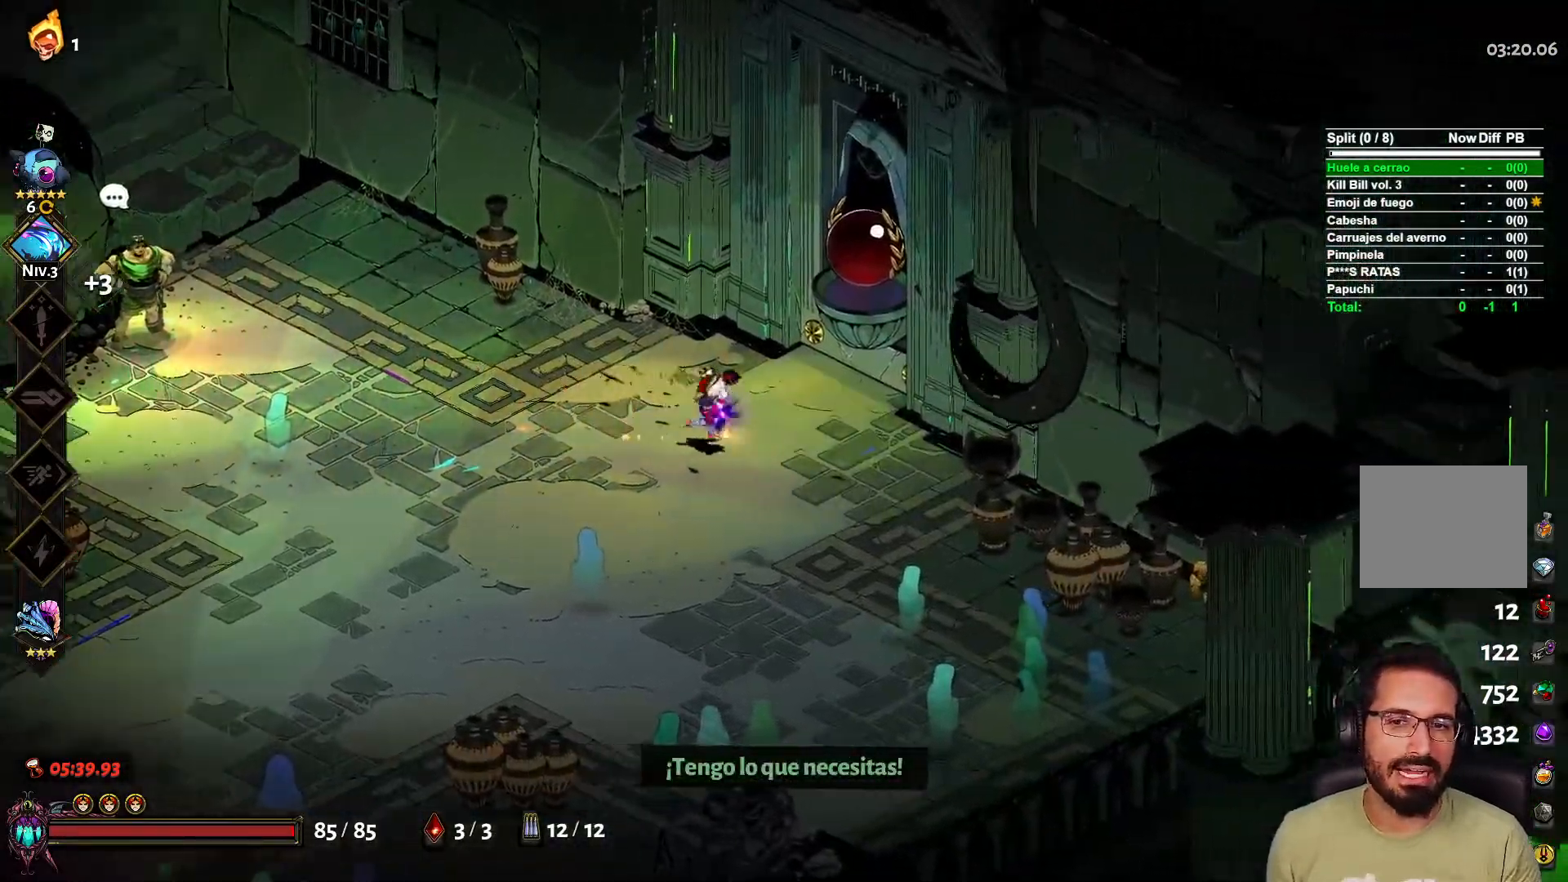
{"buttons": [], "left_stick": "center", "right_stick": "center", "events": [[383, "left_stick", "center"]]}
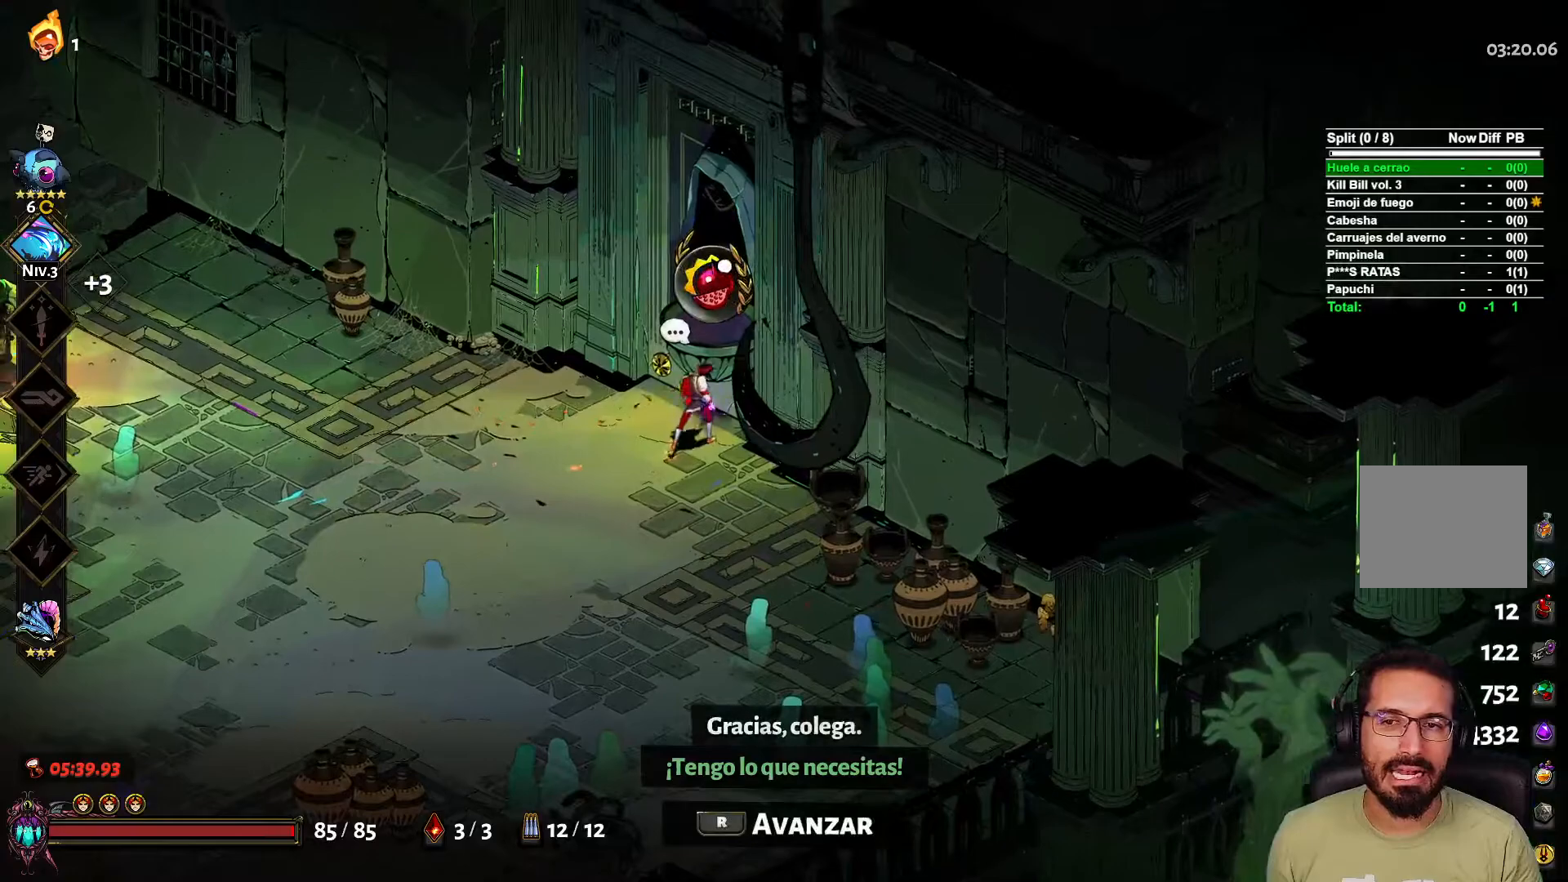
{"buttons": [], "left_stick": "center", "right_stick": "center", "events": [[167, "R1", "down"], [317, "R1", "up"]]}